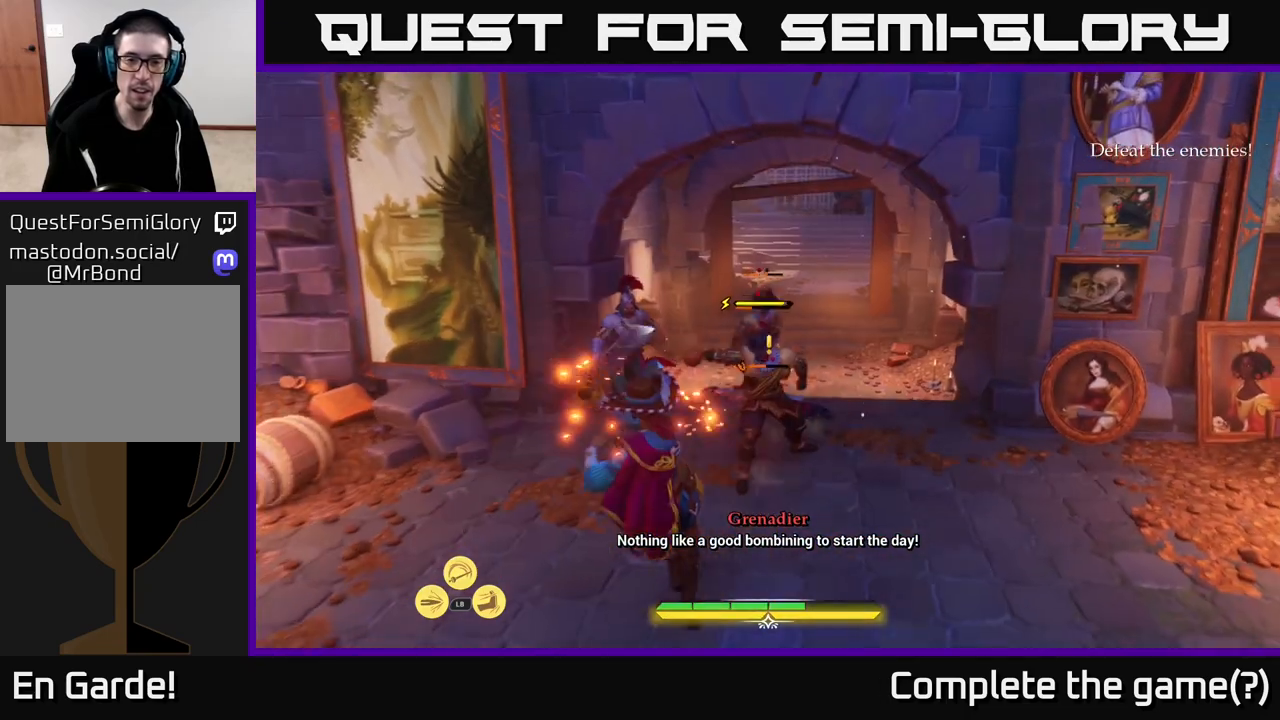
Gameplay with a controller (Xbox layout); each line is a JSON object with the inputs held at the frame after it. "events" lists button and stick changes between this image and that frame as [ms after this image, input, new state], when the widget could be followed in between.
{"buttons": [], "left_stick": "left", "right_stick": "center", "events": [[117, "left_stick", "left"], [267, "B", "down"], [317, "B", "up"], [383, "B", "down"], [483, "B", "up"]]}
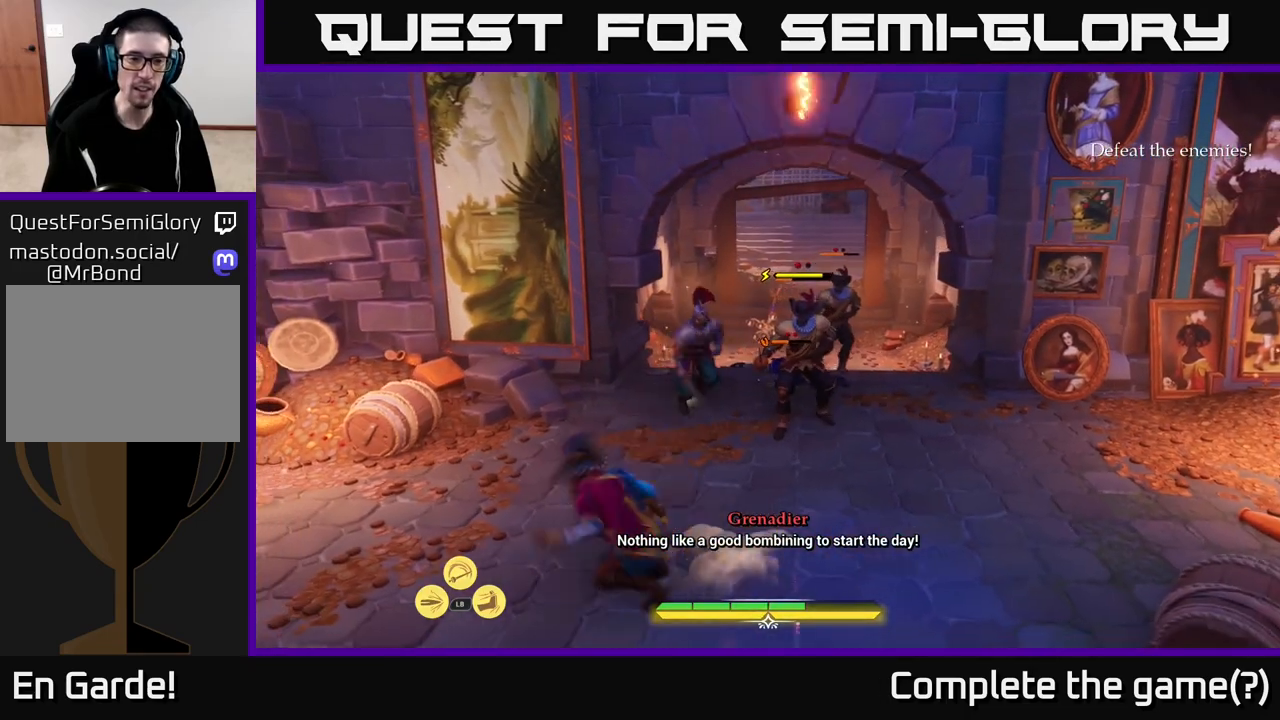
{"buttons": [], "left_stick": "left", "right_stick": "down-left", "events": [[483, "right_stick", "down-left"]]}
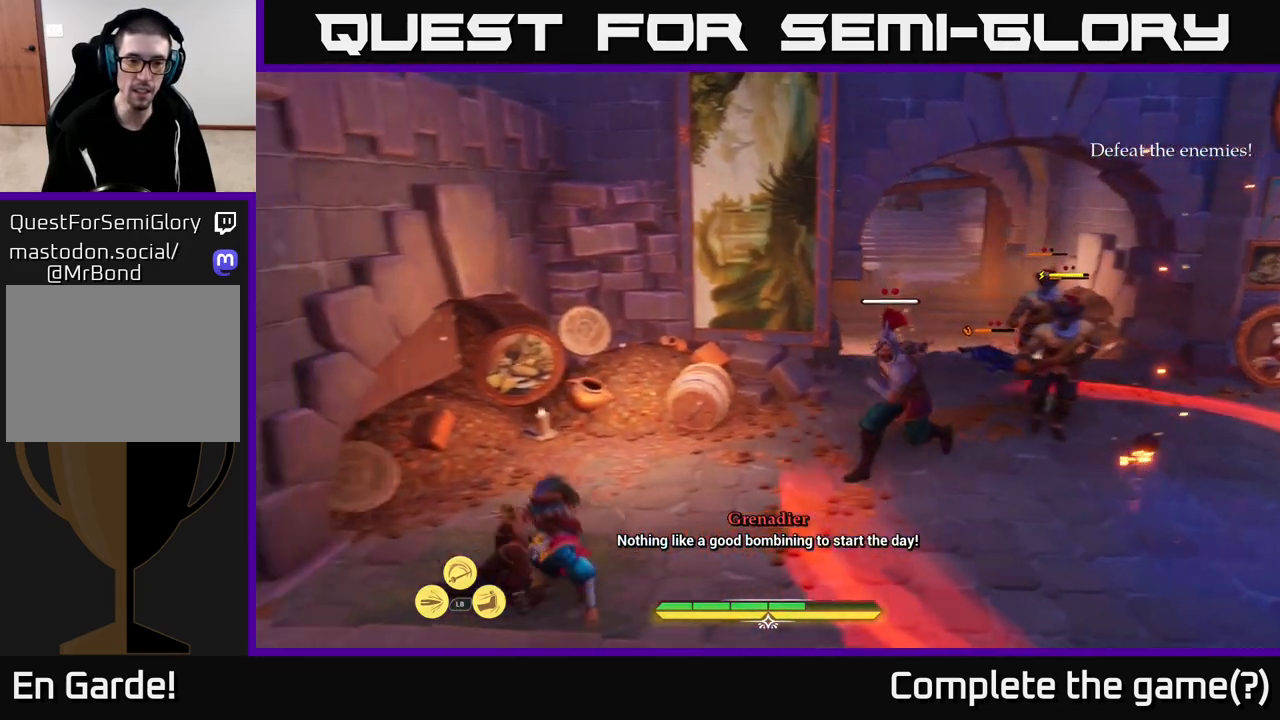
{"buttons": ["B"], "left_stick": "down-left", "right_stick": "center", "events": [[133, "left_stick", "down-left"], [133, "right_stick", "center"], [300, "B", "down"], [367, "B", "up"], [433, "B", "down"]]}
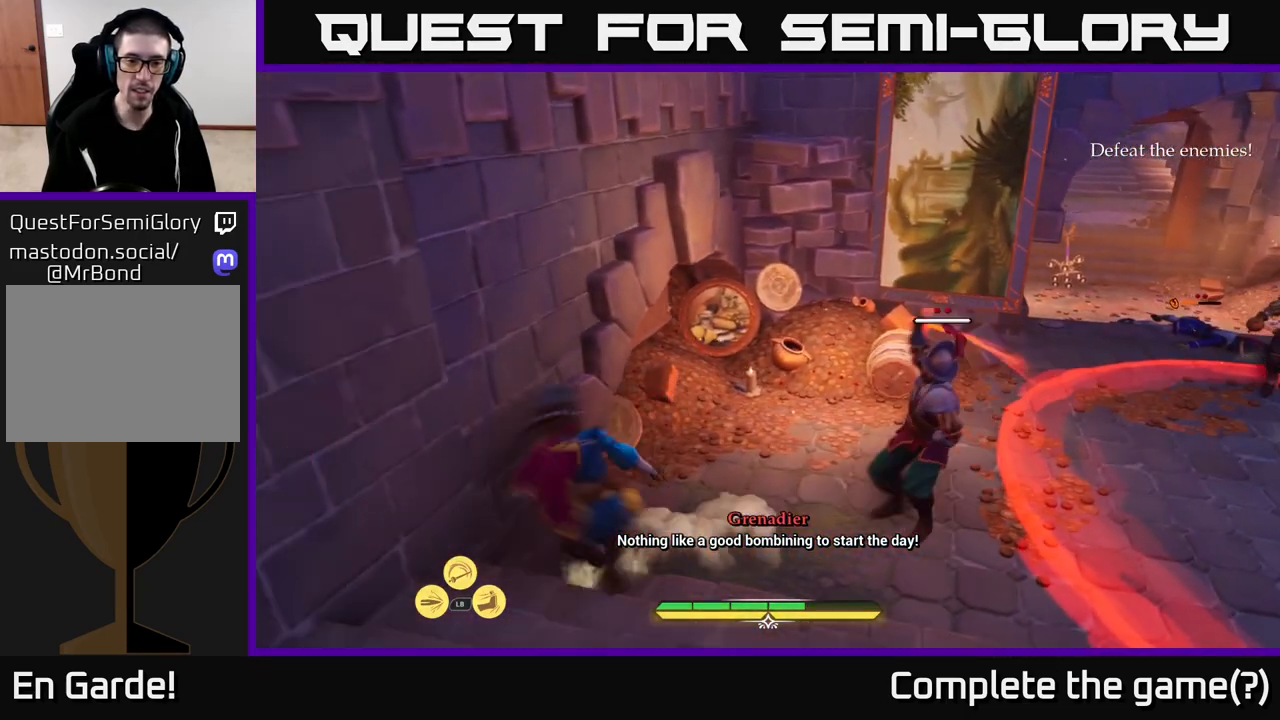
{"buttons": [], "left_stick": "down-right", "right_stick": "down-right", "events": [[33, "B", "up"], [250, "left_stick", "center"], [317, "right_stick", "down-right"], [367, "left_stick", "down"], [467, "left_stick", "down-right"]]}
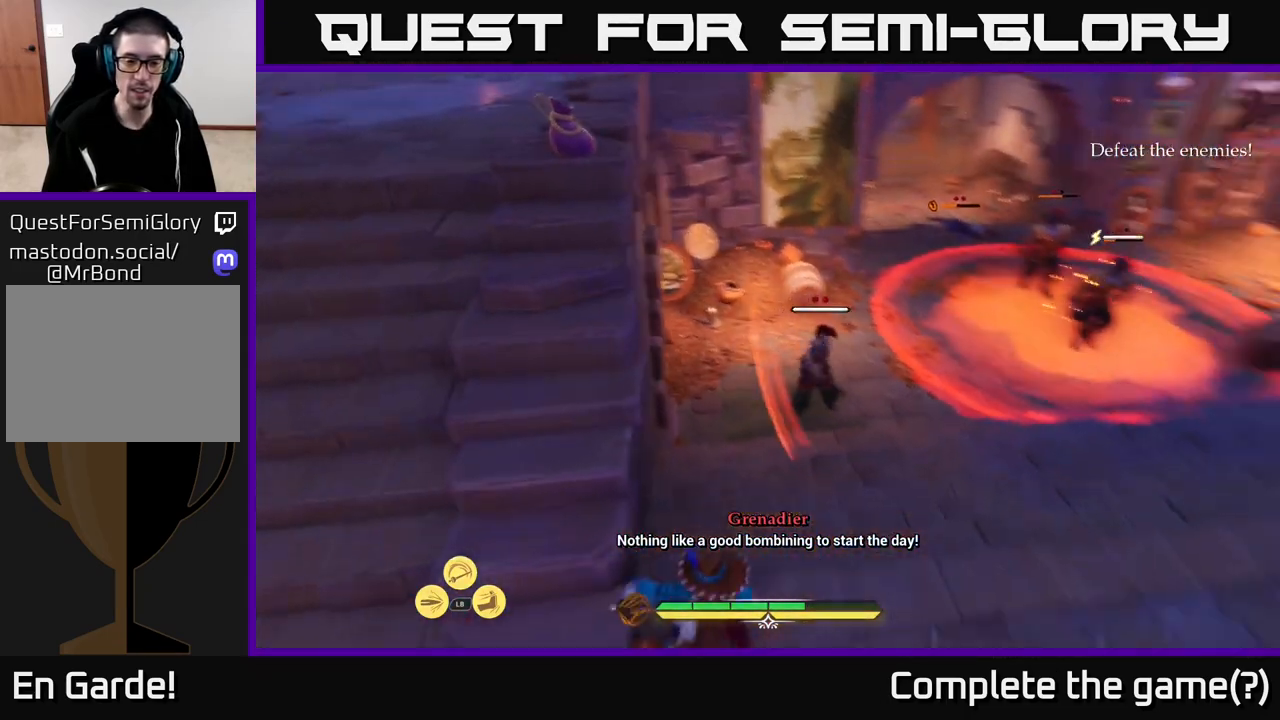
{"buttons": [], "left_stick": "up-left", "right_stick": "up", "events": [[100, "left_stick", "down"], [167, "right_stick", "center"], [233, "right_stick", "up-left"], [300, "left_stick", "left"], [433, "left_stick", "up-left"], [450, "right_stick", "up"]]}
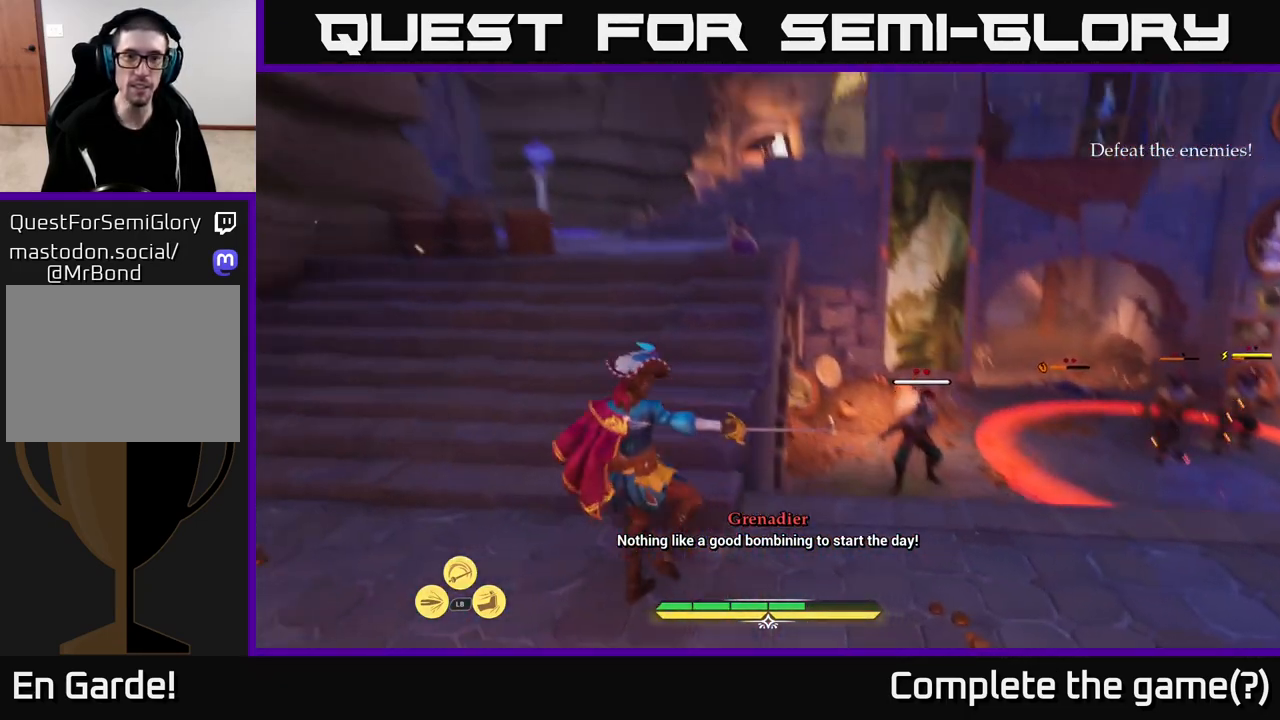
{"buttons": [], "left_stick": "up", "right_stick": "down-right", "events": [[50, "L2", "down"], [67, "left_stick", "up"], [67, "right_stick", "center"], [383, "right_stick", "down"], [450, "L2", "up"], [467, "right_stick", "down-right"]]}
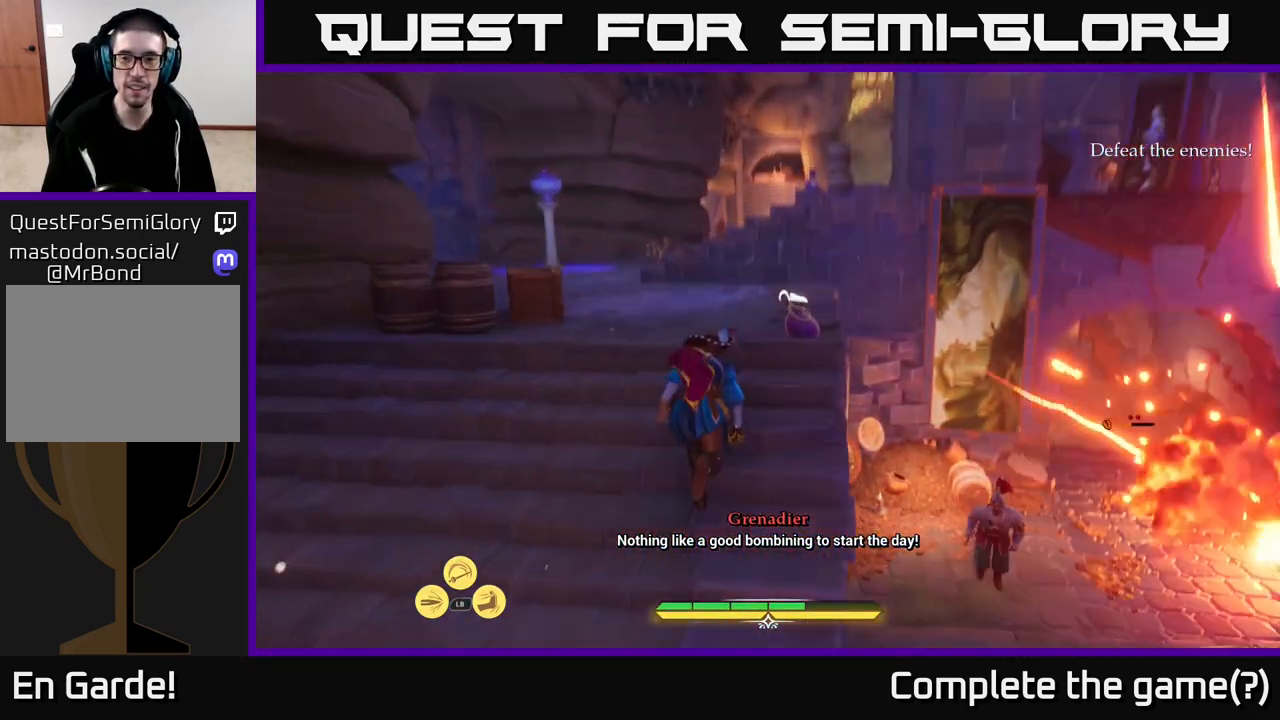
{"buttons": [], "left_stick": "left", "right_stick": "center", "events": [[317, "right_stick", "center"], [383, "R1", "down"], [433, "left_stick", "center"], [450, "R1", "up"], [483, "left_stick", "left"]]}
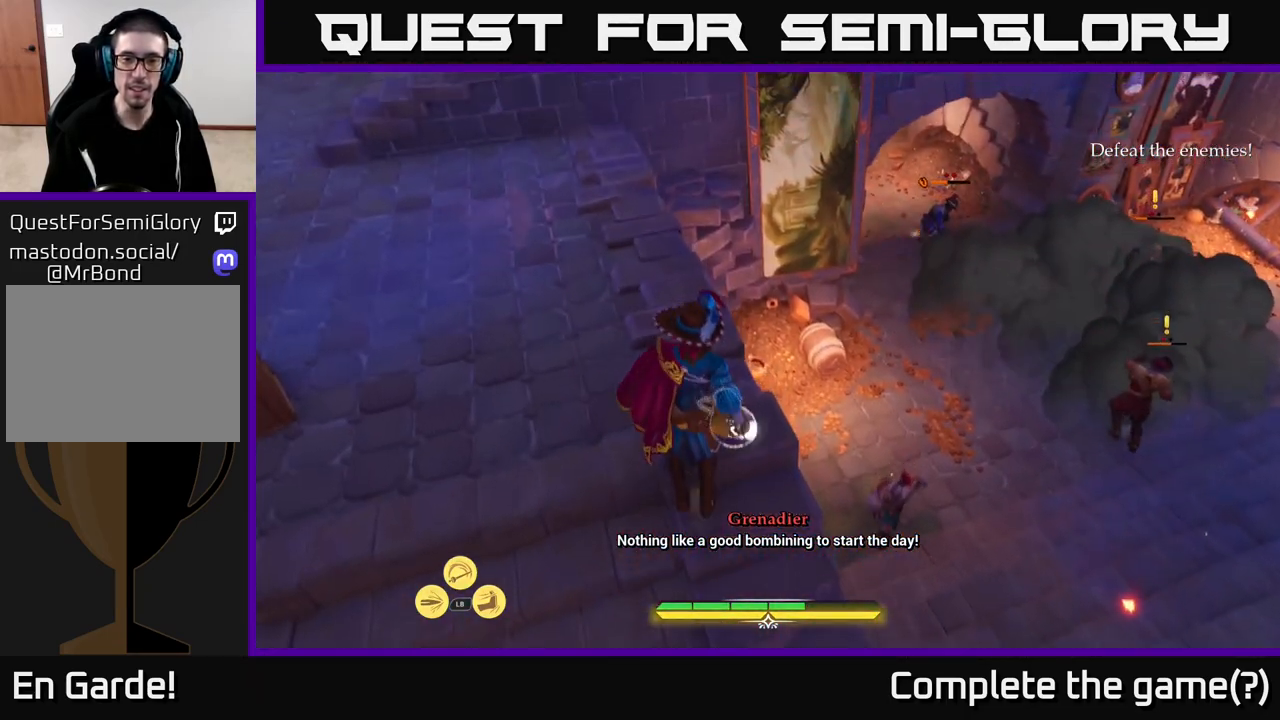
{"buttons": ["L2"], "left_stick": "right", "right_stick": "right", "events": [[17, "right_stick", "up-left"], [67, "L2", "down"], [117, "left_stick", "up-left"], [167, "right_stick", "up-right"], [317, "right_stick", "center"], [500, "left_stick", "right"], [500, "right_stick", "right"]]}
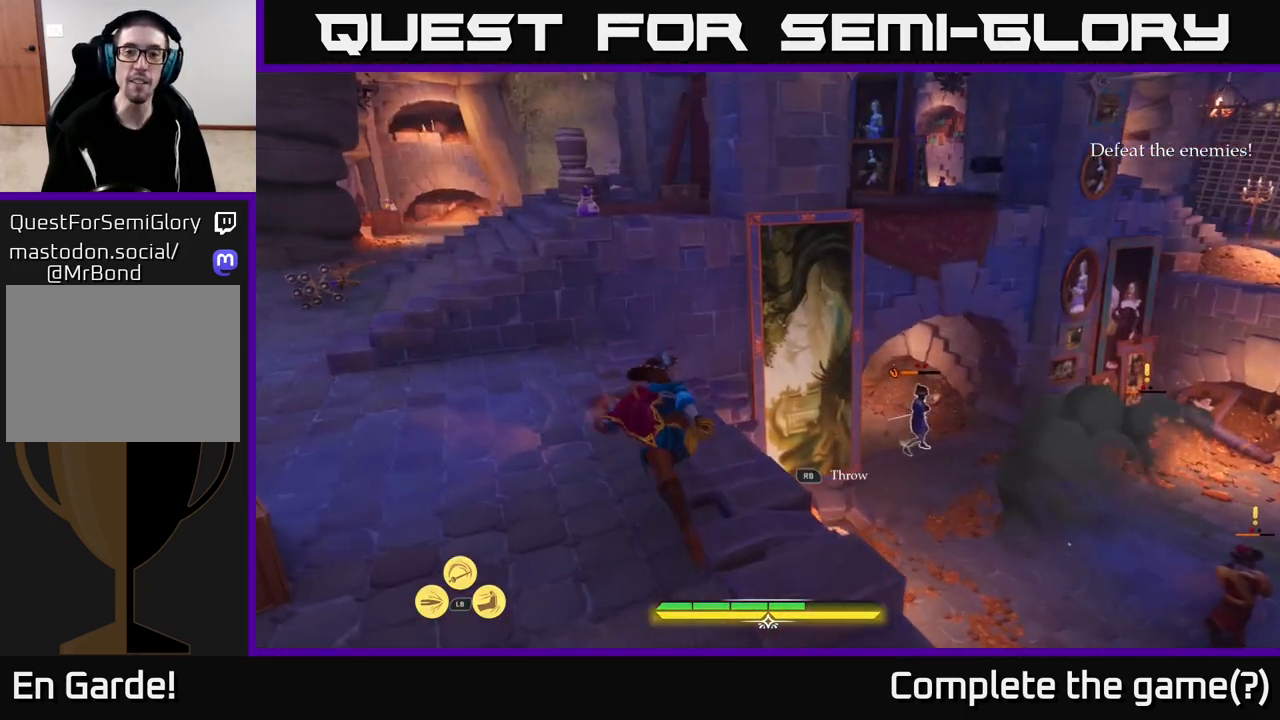
{"buttons": [], "left_stick": "center", "right_stick": "down-right", "events": [[83, "L2", "up"], [117, "R1", "down"], [117, "right_stick", "center"], [183, "R1", "up"], [250, "left_stick", "center"], [467, "right_stick", "down-right"]]}
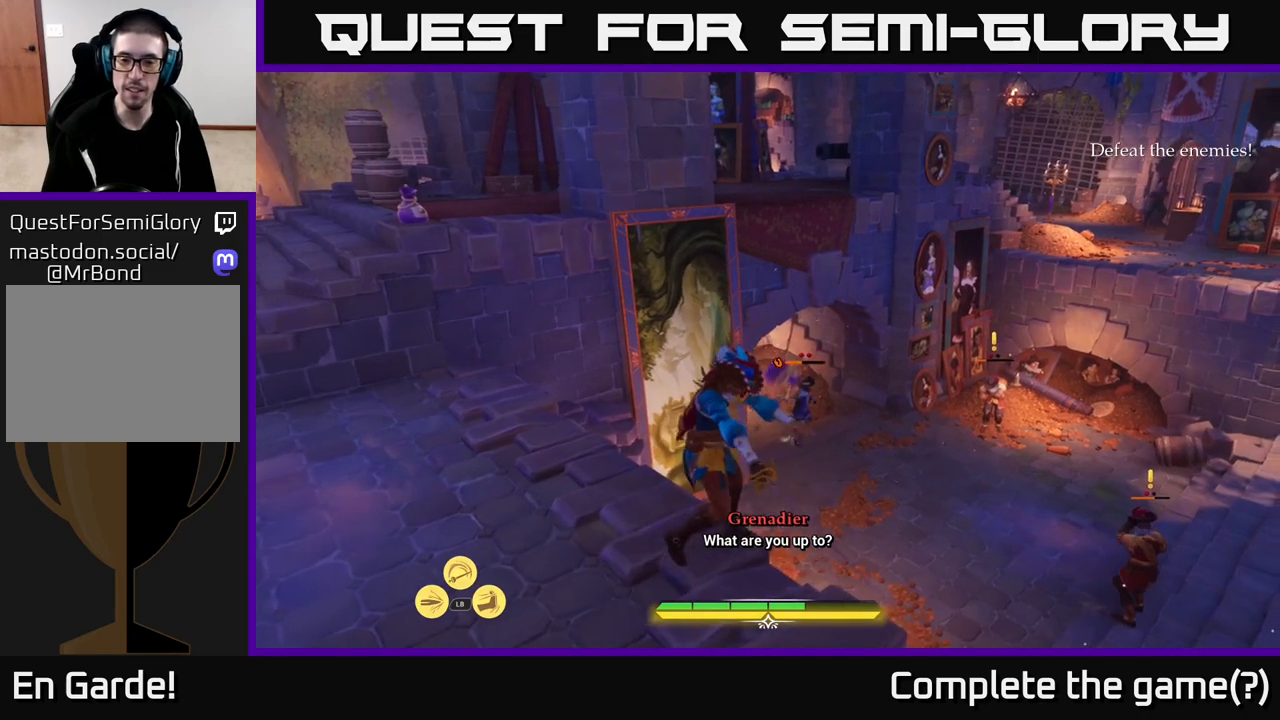
{"buttons": ["L2"], "left_stick": "up-left", "right_stick": "center", "events": [[133, "right_stick", "center"], [217, "left_stick", "down-left"], [250, "right_stick", "down-left"], [367, "L2", "down"], [400, "left_stick", "up-left"], [400, "right_stick", "up-left"], [467, "right_stick", "center"]]}
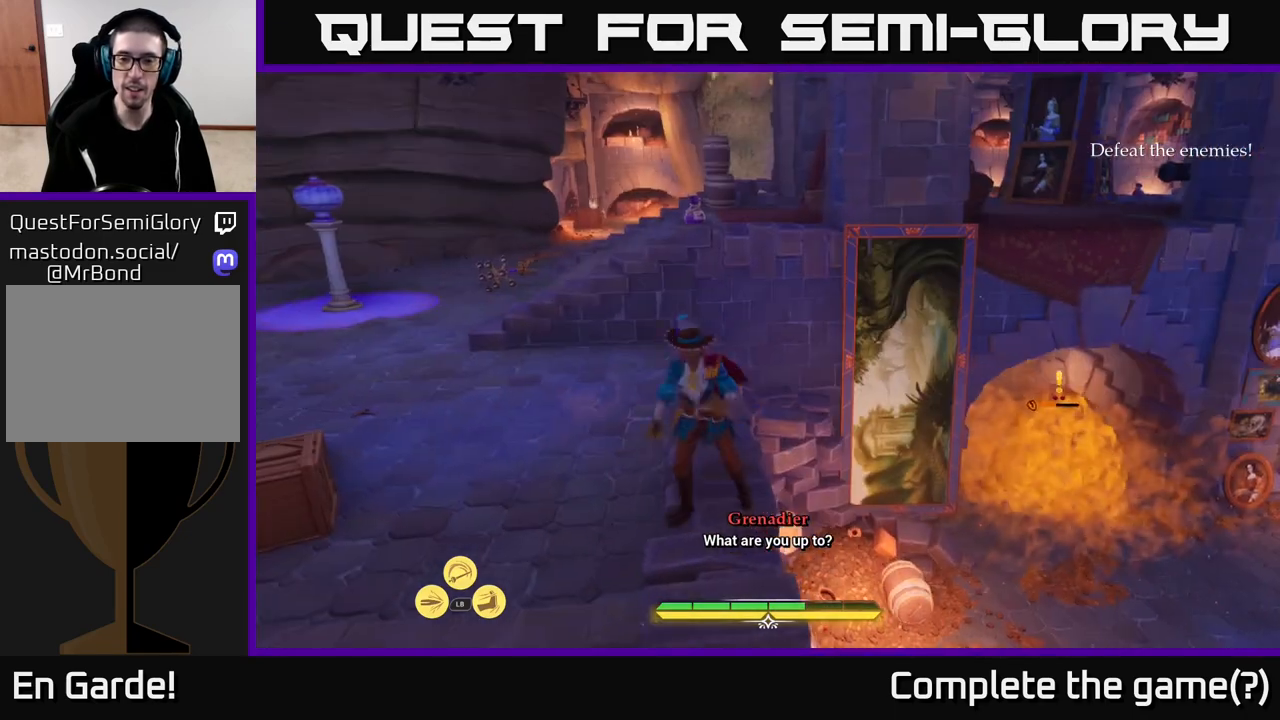
{"buttons": ["L2"], "left_stick": "up", "right_stick": "center", "events": [[150, "right_stick", "up-left"], [467, "right_stick", "center"], [500, "left_stick", "up"]]}
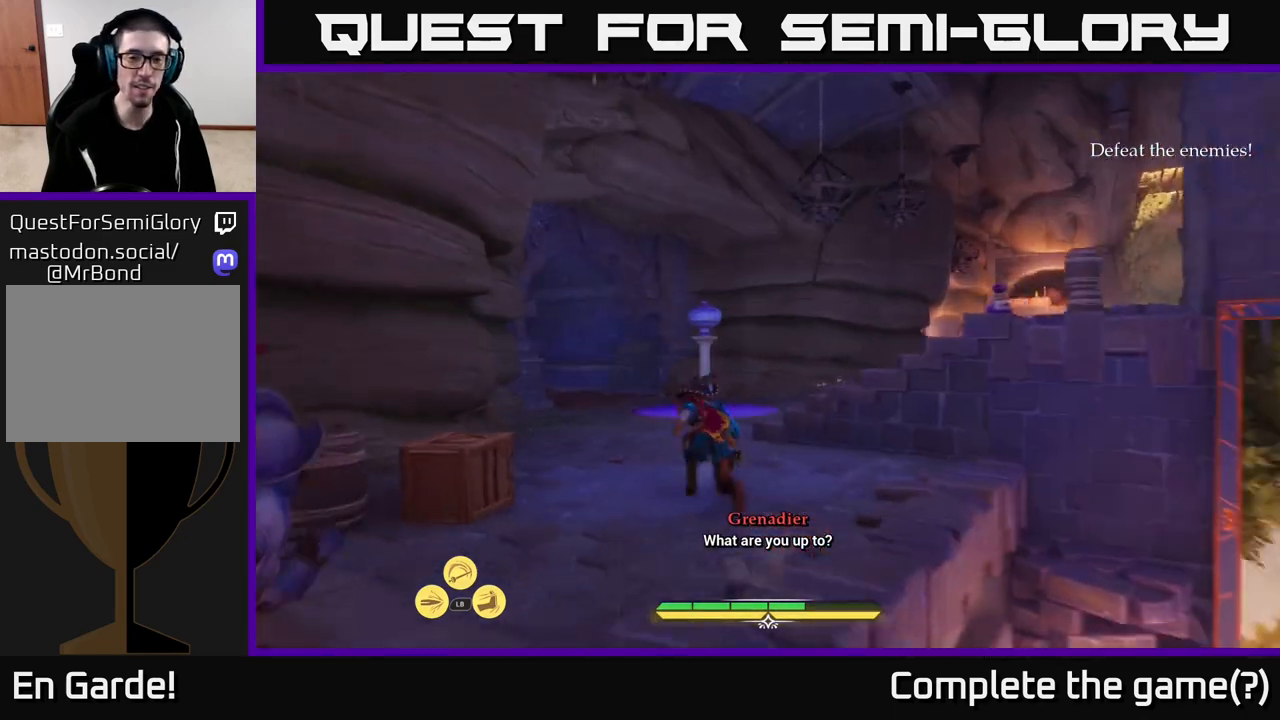
{"buttons": ["L2"], "left_stick": "up", "right_stick": "right", "events": [[250, "right_stick", "right"]]}
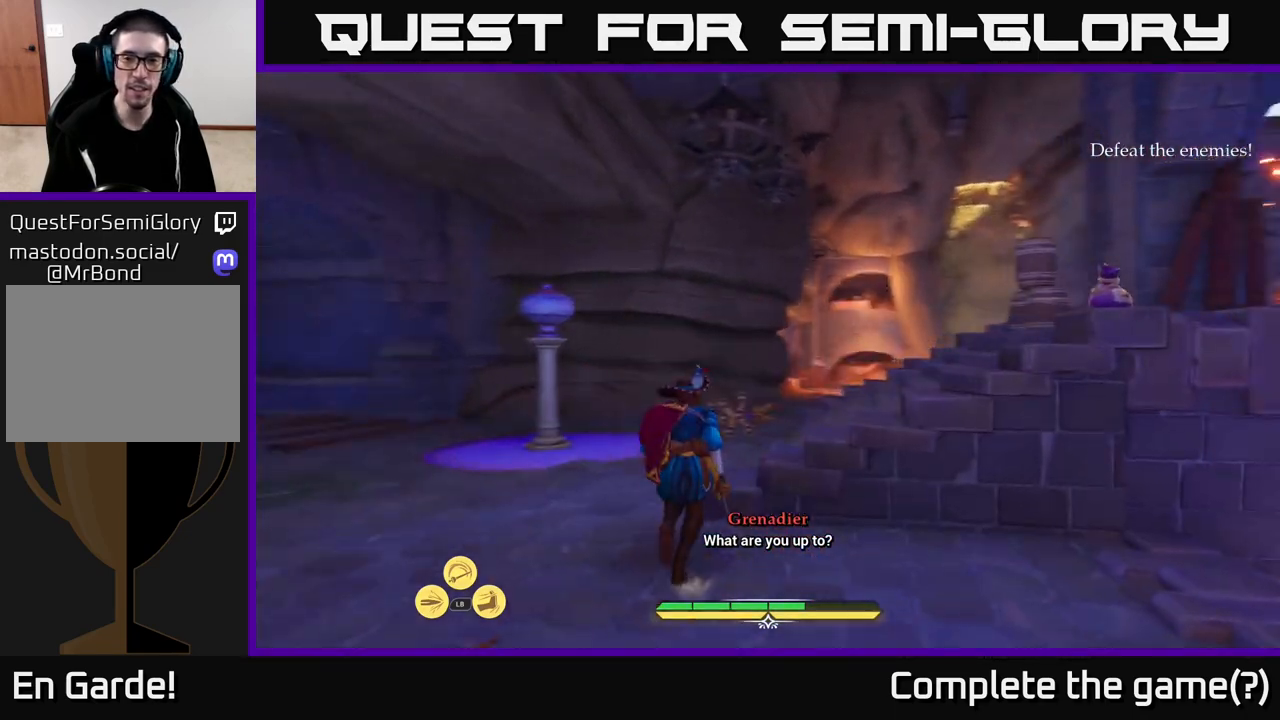
{"buttons": [], "left_stick": "down", "right_stick": "right", "events": [[100, "left_stick", "up-left"], [250, "left_stick", "down-left"], [283, "L2", "up"], [350, "left_stick", "down"]]}
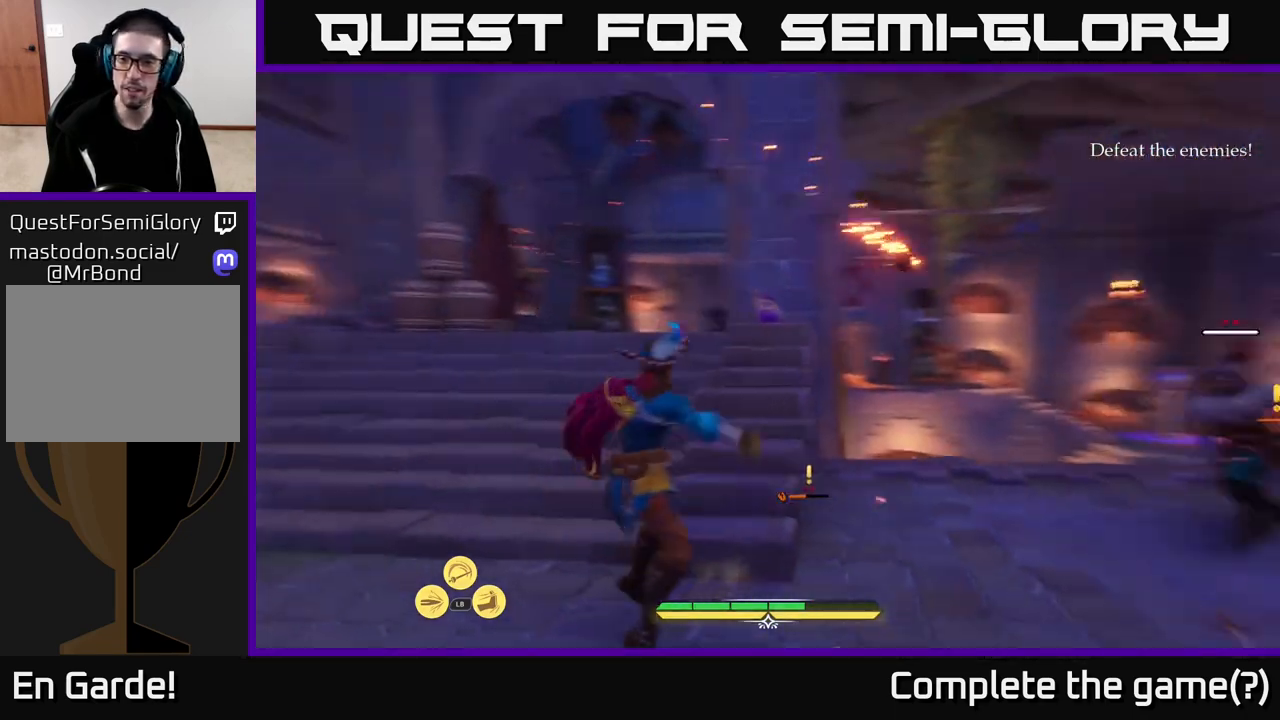
{"buttons": [], "left_stick": "down-left", "right_stick": "center", "events": [[100, "left_stick", "center"], [333, "left_stick", "down-left"], [367, "right_stick", "center"]]}
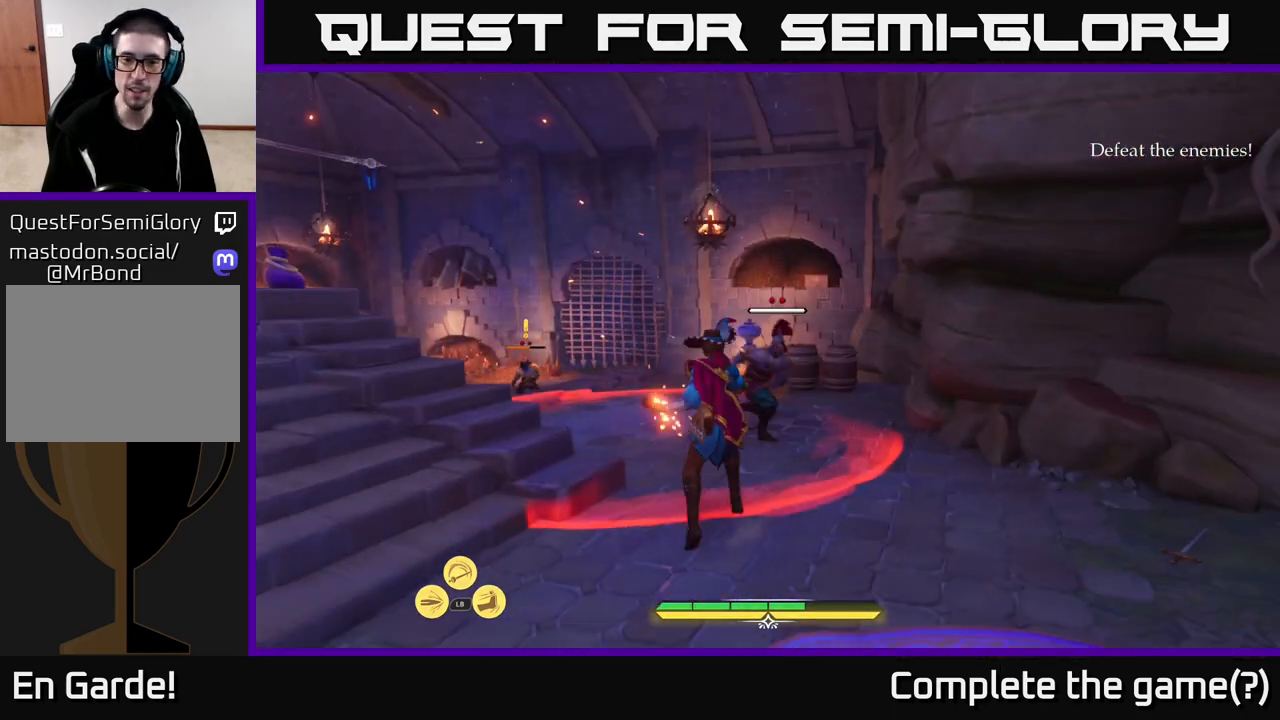
{"buttons": ["L2"], "left_stick": "left", "right_stick": "left", "events": [[117, "right_stick", "down"], [150, "L2", "down"], [217, "right_stick", "left"], [267, "left_stick", "left"]]}
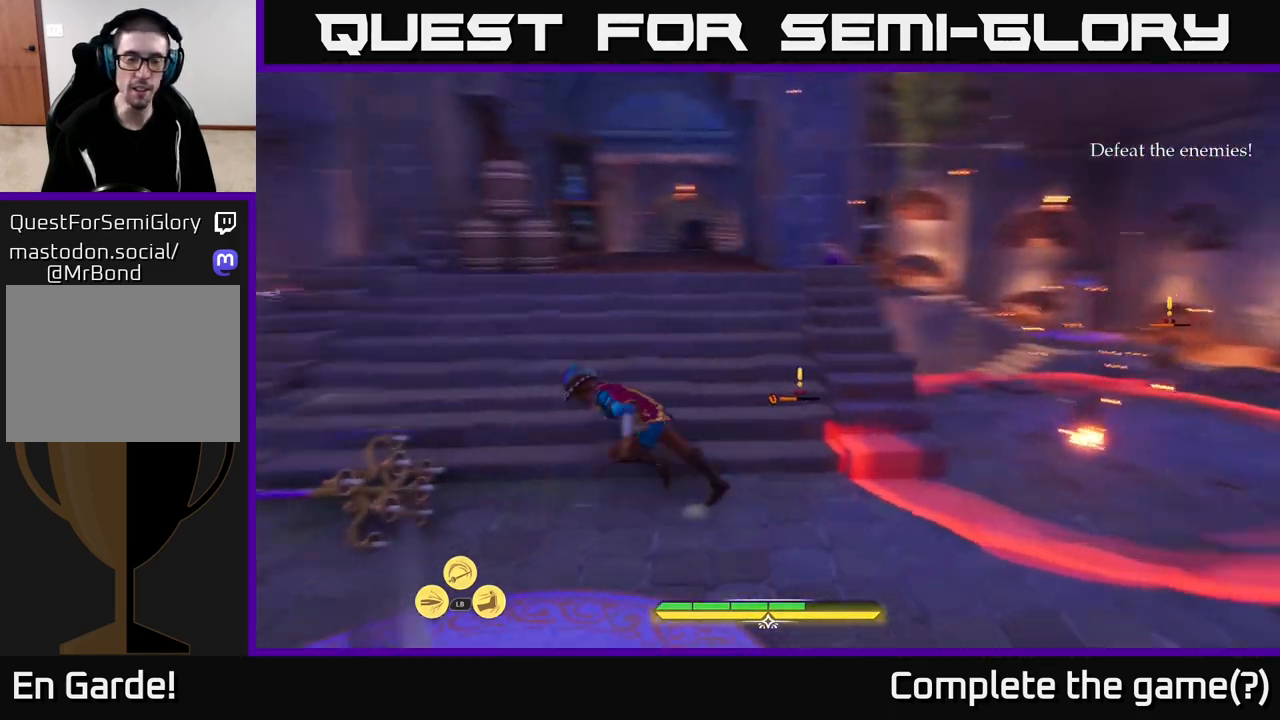
{"buttons": ["L2"], "left_stick": "up", "right_stick": "center", "events": [[217, "left_stick", "up-left"], [417, "right_stick", "center"], [467, "left_stick", "up"]]}
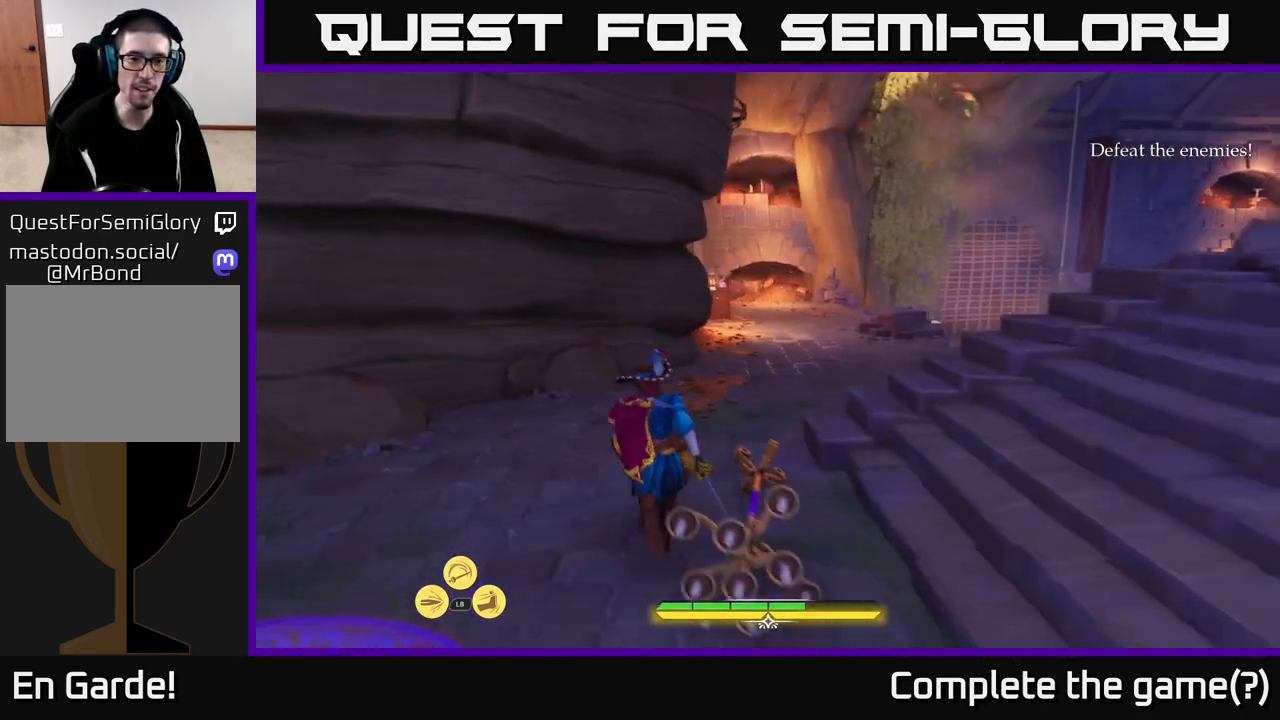
{"buttons": ["L2"], "left_stick": "up", "right_stick": "center", "events": [[183, "right_stick", "down-right"], [450, "right_stick", "center"]]}
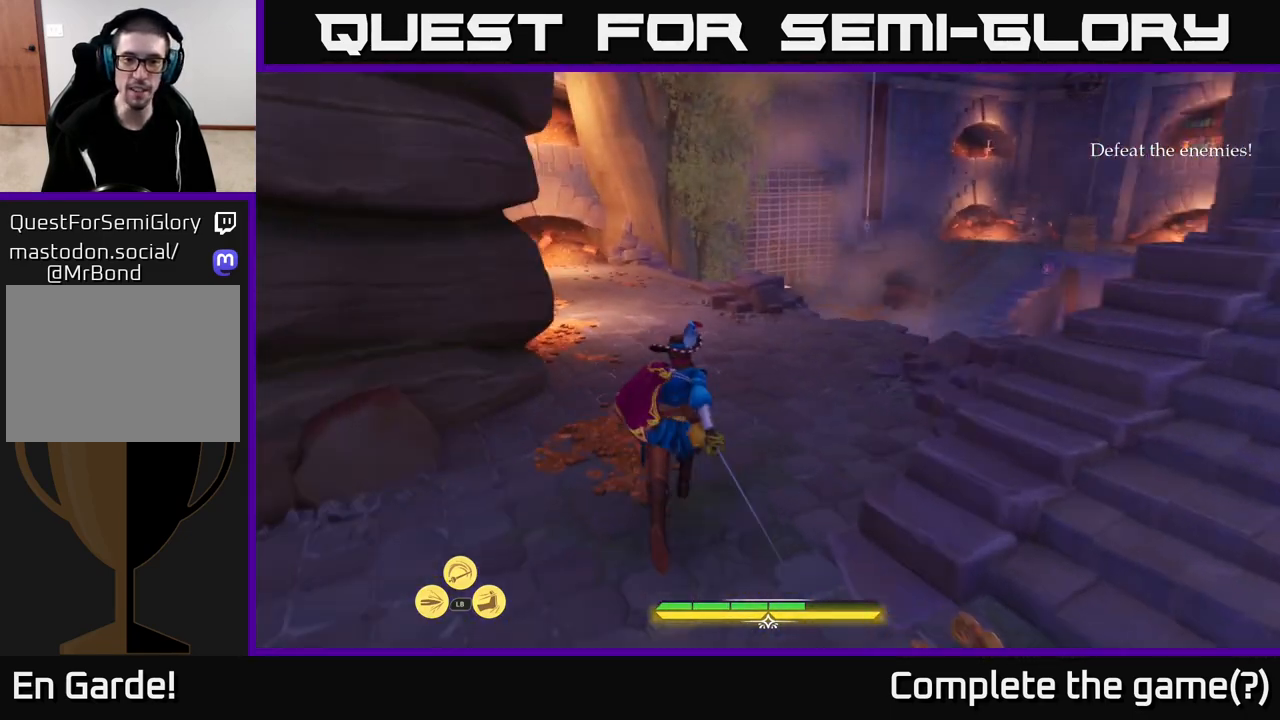
{"buttons": ["L2"], "left_stick": "up-right", "right_stick": "center", "events": [[33, "right_stick", "left"], [233, "right_stick", "center"], [417, "left_stick", "up-right"]]}
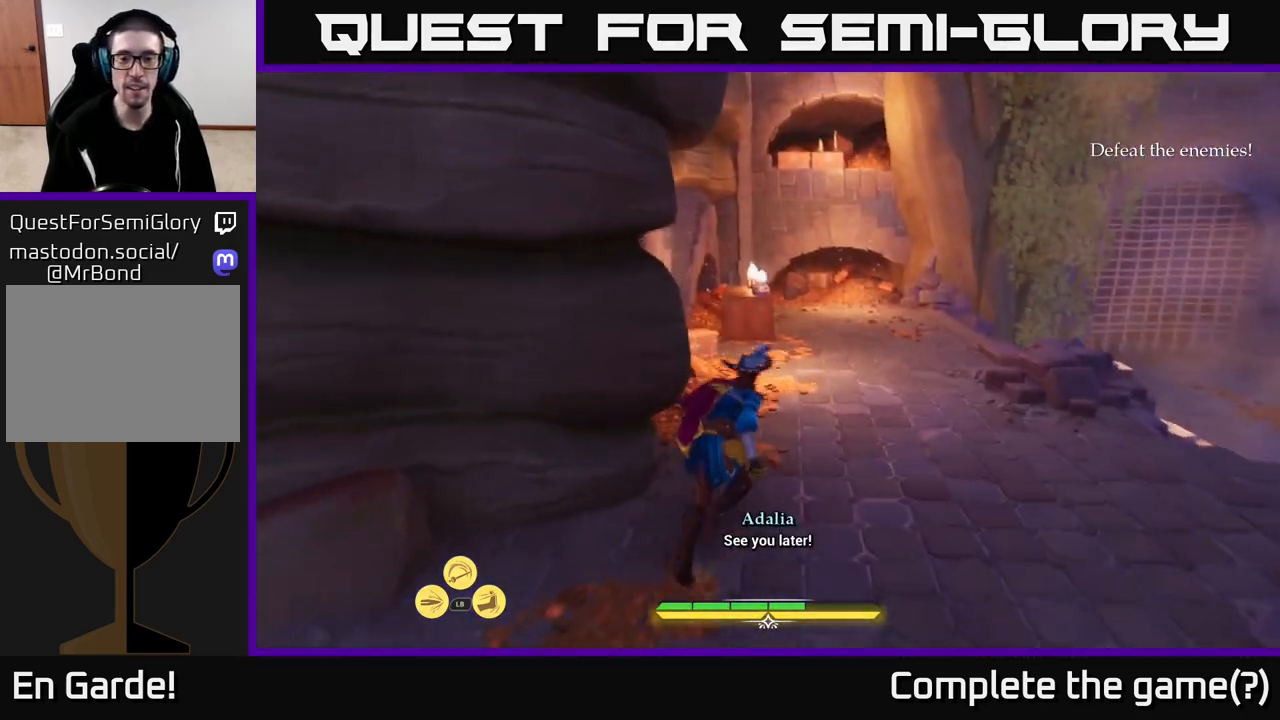
{"buttons": ["L2"], "left_stick": "up-right", "right_stick": "center", "events": []}
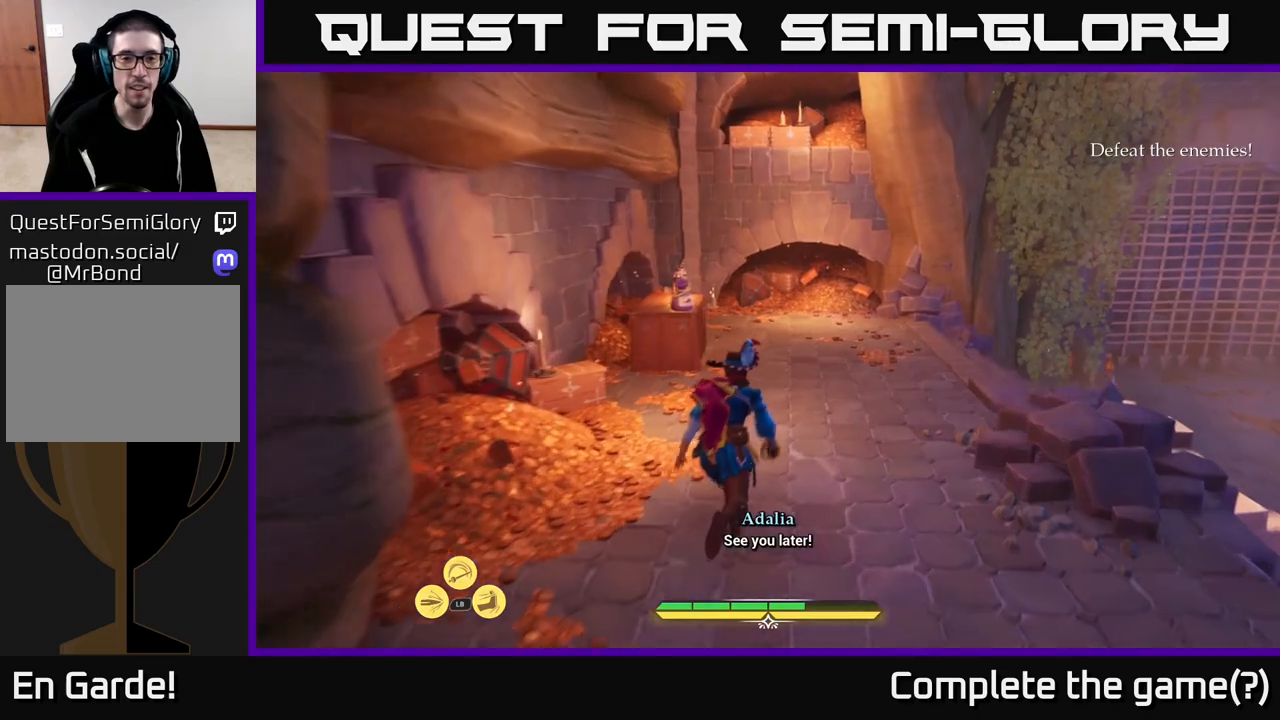
{"buttons": ["L2"], "left_stick": "up-right", "right_stick": "center", "events": [[167, "right_stick", "left"], [367, "right_stick", "center"]]}
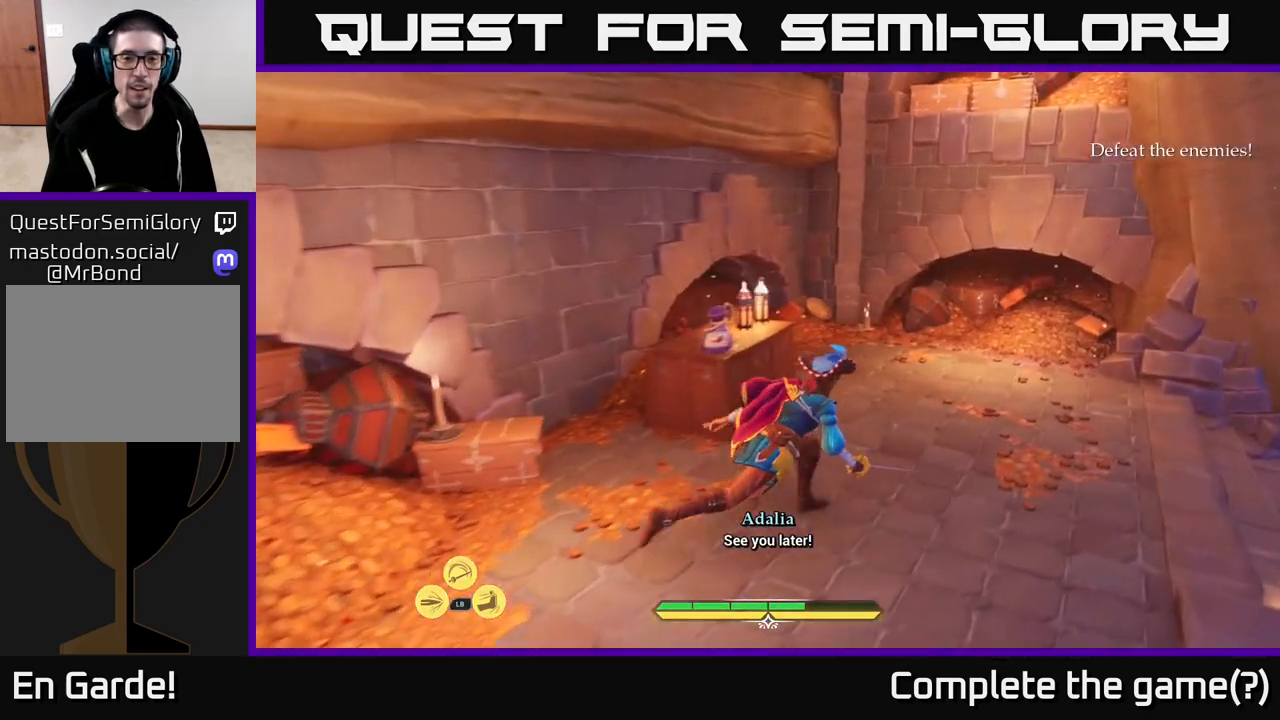
{"buttons": [], "left_stick": "up-right", "right_stick": "center", "events": [[17, "right_stick", "left"], [300, "right_stick", "down-left"], [417, "right_stick", "center"], [500, "L2", "up"]]}
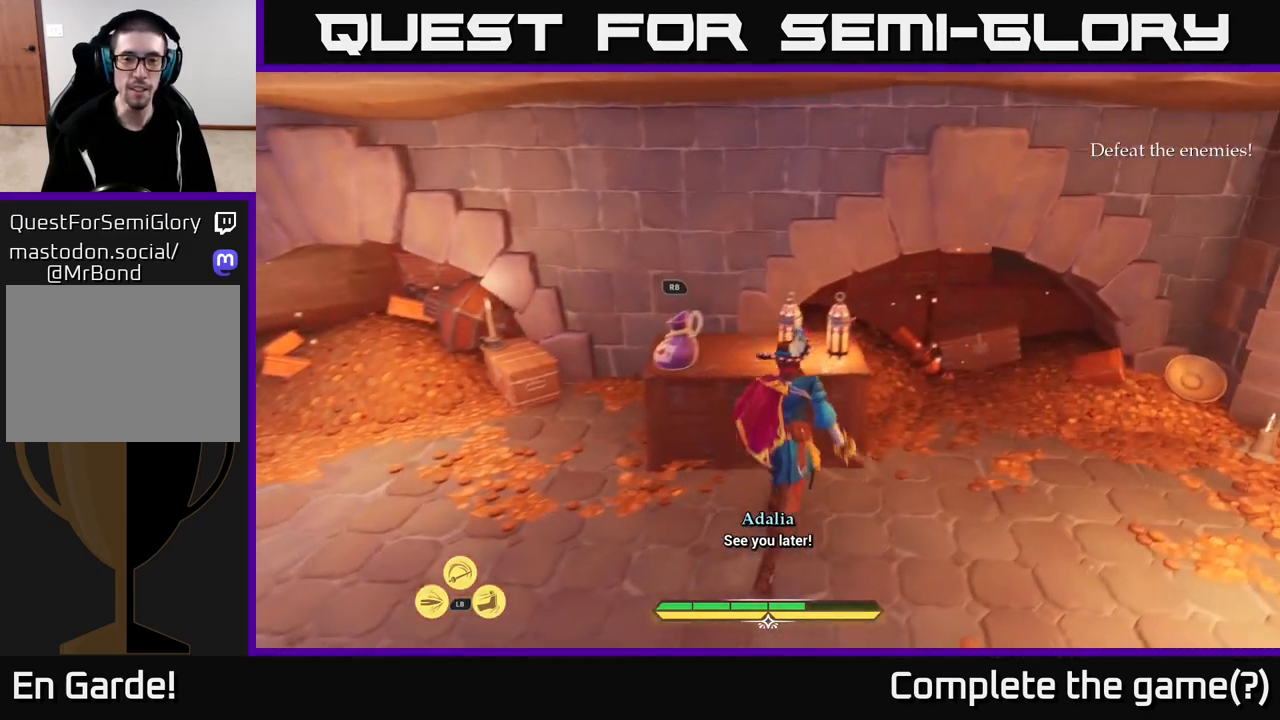
{"buttons": [], "left_stick": "left", "right_stick": "left", "events": [[117, "R1", "down"], [117, "left_stick", "center"], [167, "R1", "up"], [233, "right_stick", "left"], [267, "left_stick", "down"], [433, "left_stick", "left"]]}
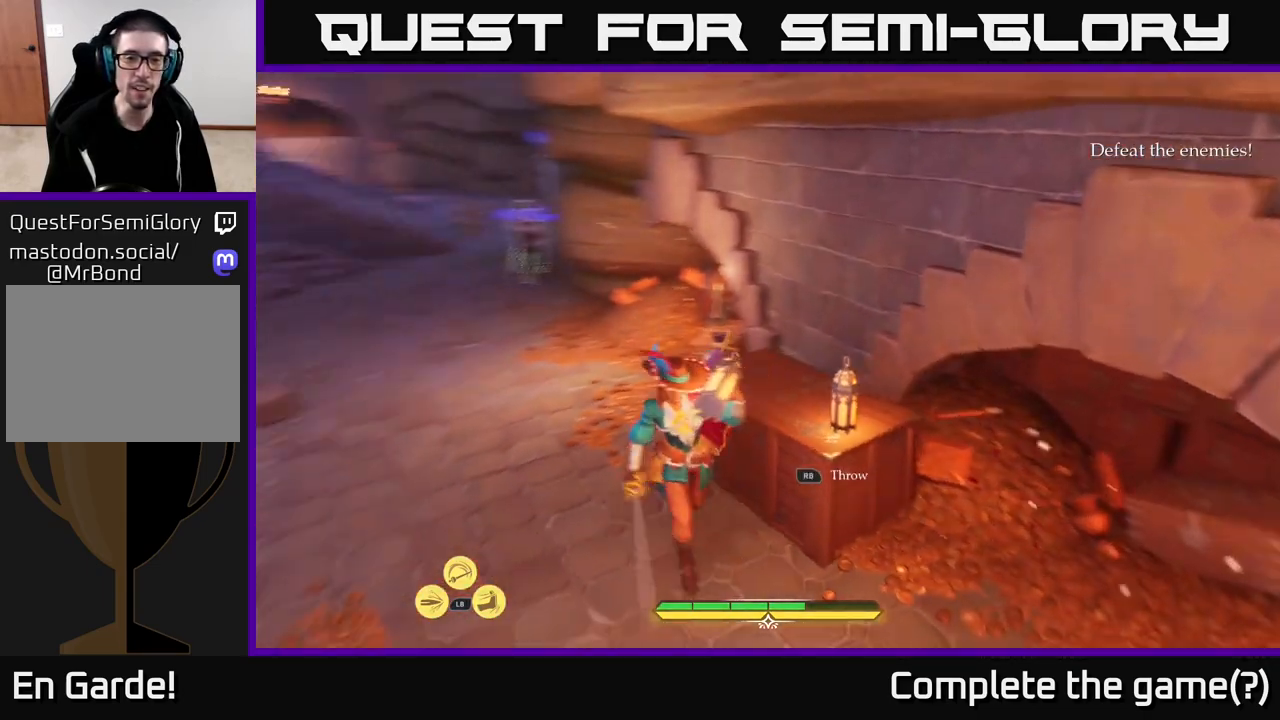
{"buttons": ["L2"], "left_stick": "up", "right_stick": "center", "events": [[50, "L2", "down"], [50, "right_stick", "up-left"], [217, "right_stick", "center"], [267, "left_stick", "up-left"], [400, "left_stick", "up"]]}
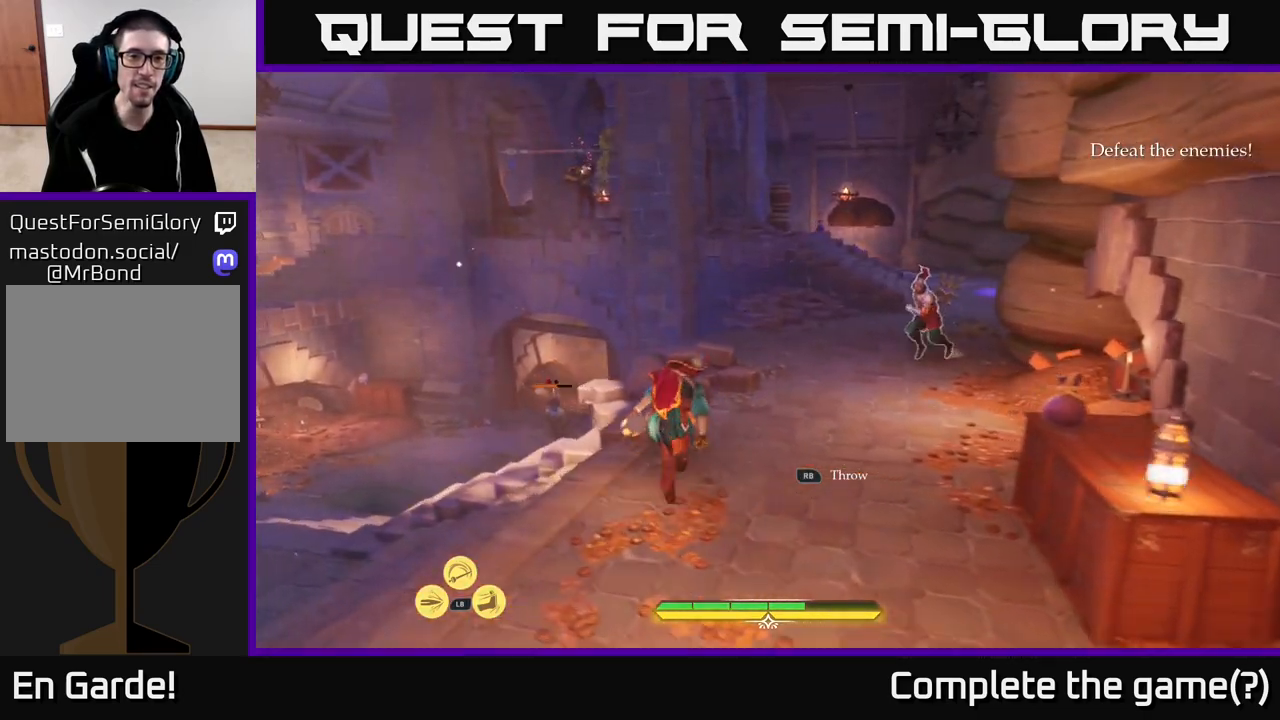
{"buttons": ["L2"], "left_stick": "left", "right_stick": "center", "events": [[117, "right_stick", "left"], [150, "left_stick", "left"], [367, "right_stick", "center"]]}
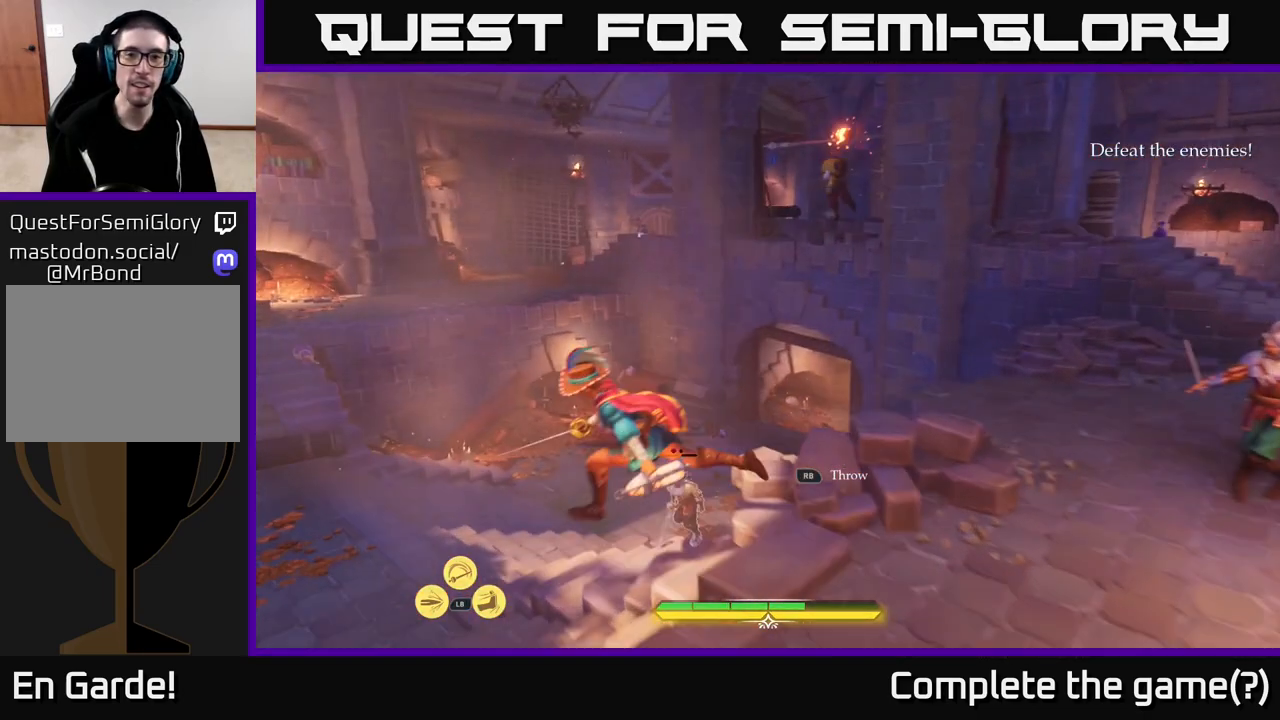
{"buttons": ["L2"], "left_stick": "up-left", "right_stick": "up-right", "events": [[333, "right_stick", "up-right"], [417, "left_stick", "up-left"]]}
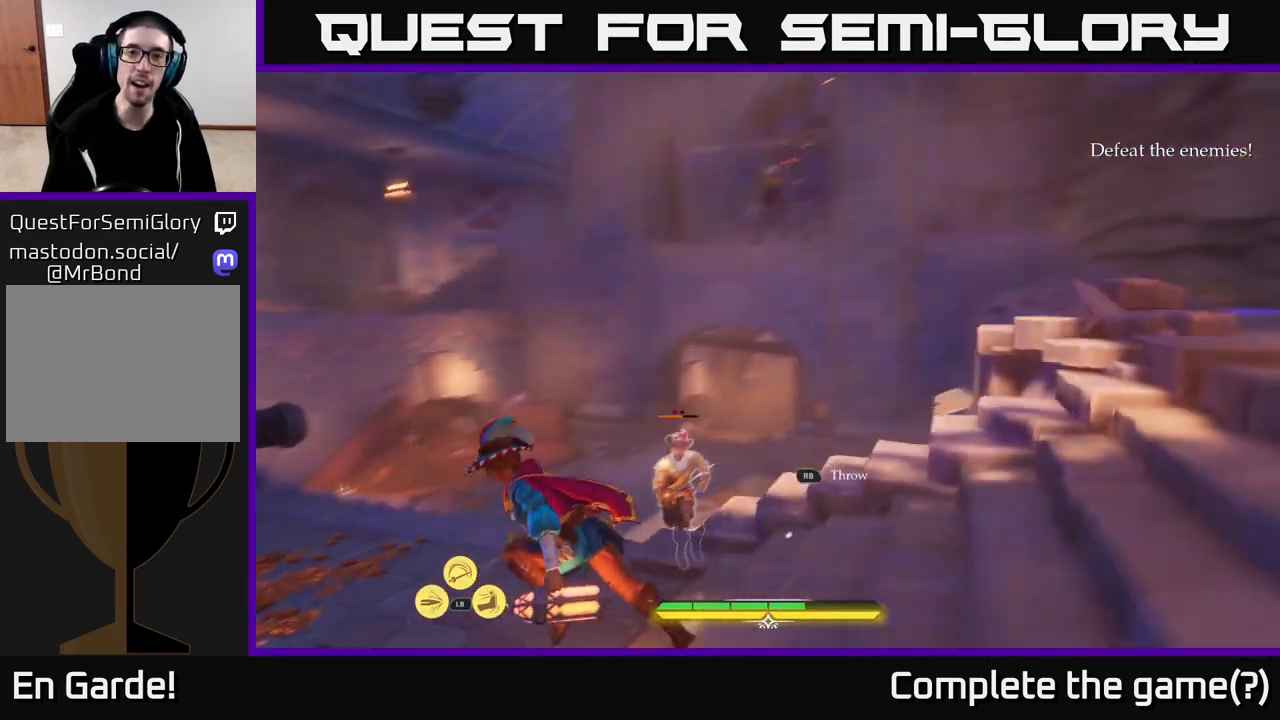
{"buttons": ["L2"], "left_stick": "up-left", "right_stick": "left", "events": [[117, "left_stick", "left"], [150, "right_stick", "down-left"], [217, "left_stick", "down-left"], [283, "right_stick", "left"], [317, "left_stick", "left"], [433, "left_stick", "up-left"]]}
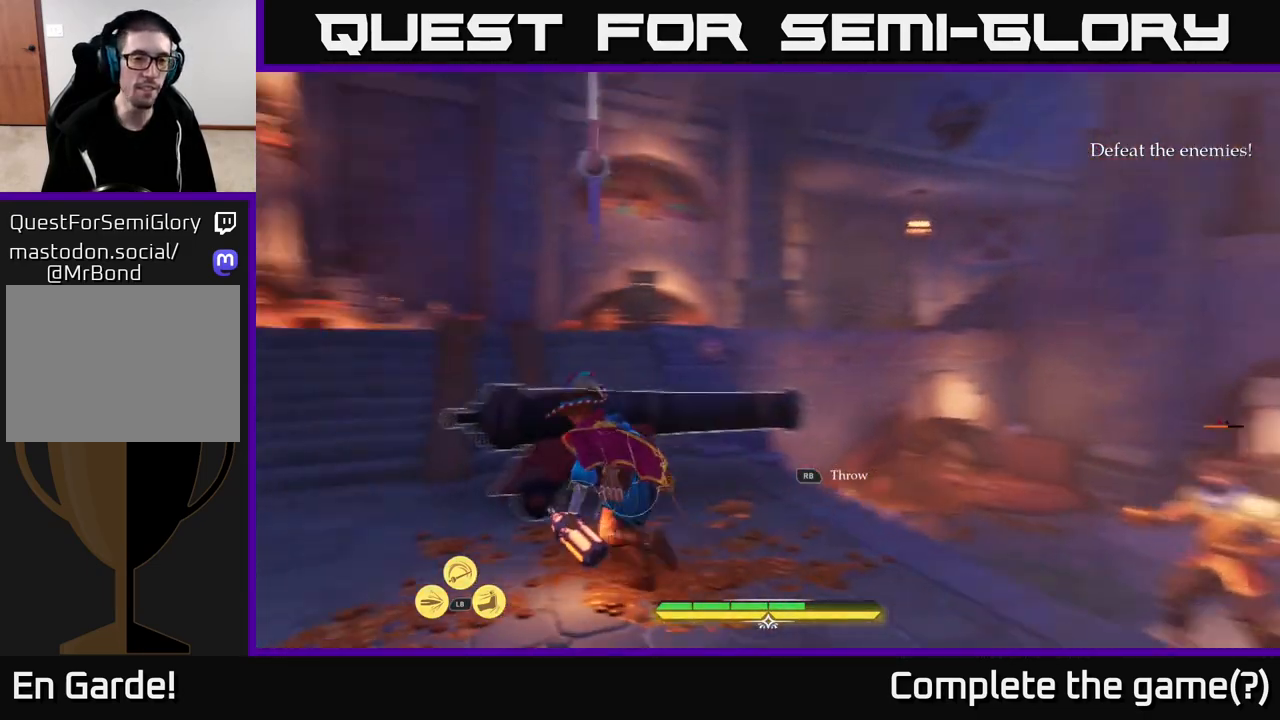
{"buttons": ["L2"], "left_stick": "up-left", "right_stick": "center", "events": [[67, "right_stick", "center"], [317, "left_stick", "left"], [467, "left_stick", "up-left"]]}
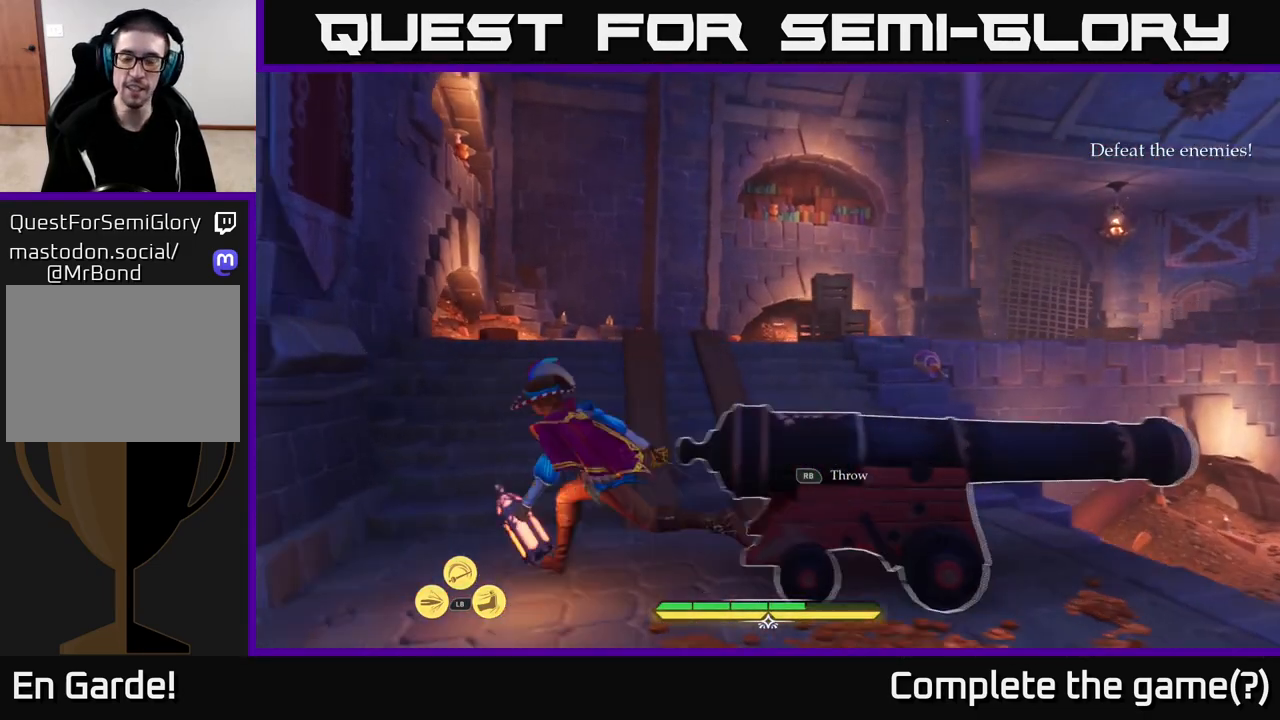
{"buttons": ["L2"], "left_stick": "up-left", "right_stick": "down-right", "events": [[17, "right_stick", "right"], [117, "right_stick", "down-right"]]}
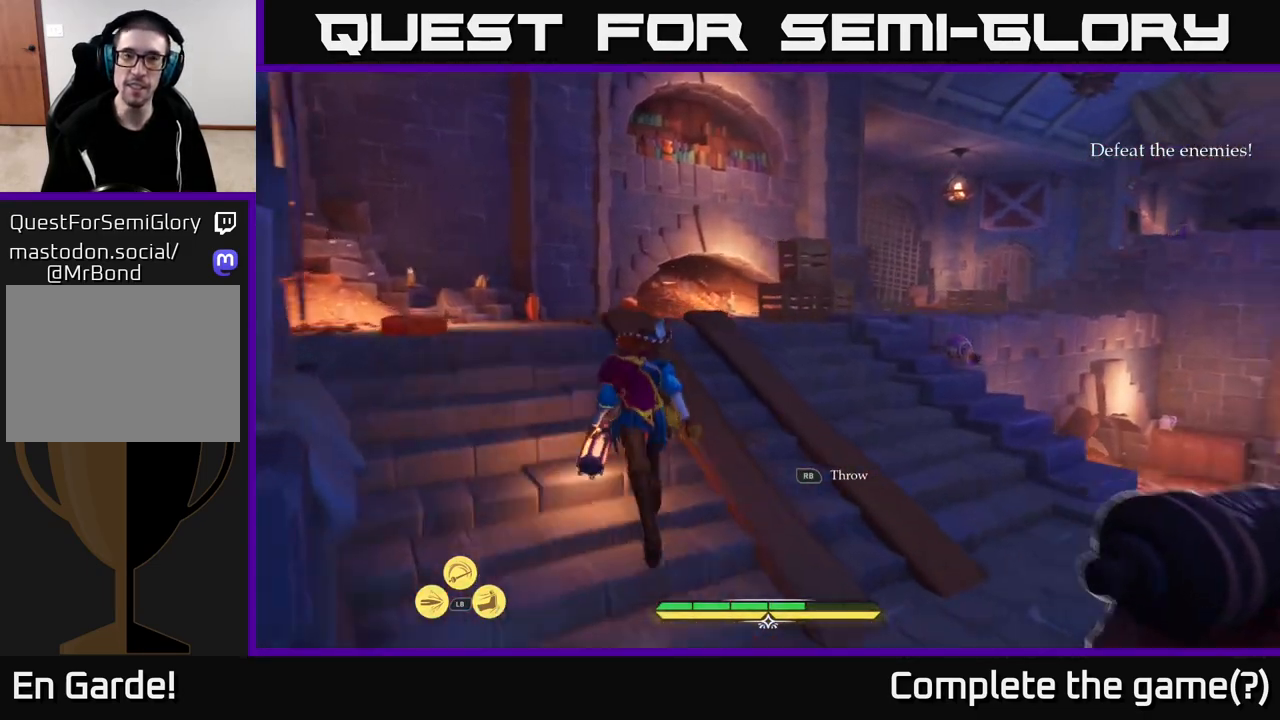
{"buttons": ["L2"], "left_stick": "up-left", "right_stick": "down-right", "events": [[150, "left_stick", "up"], [267, "left_stick", "up-left"]]}
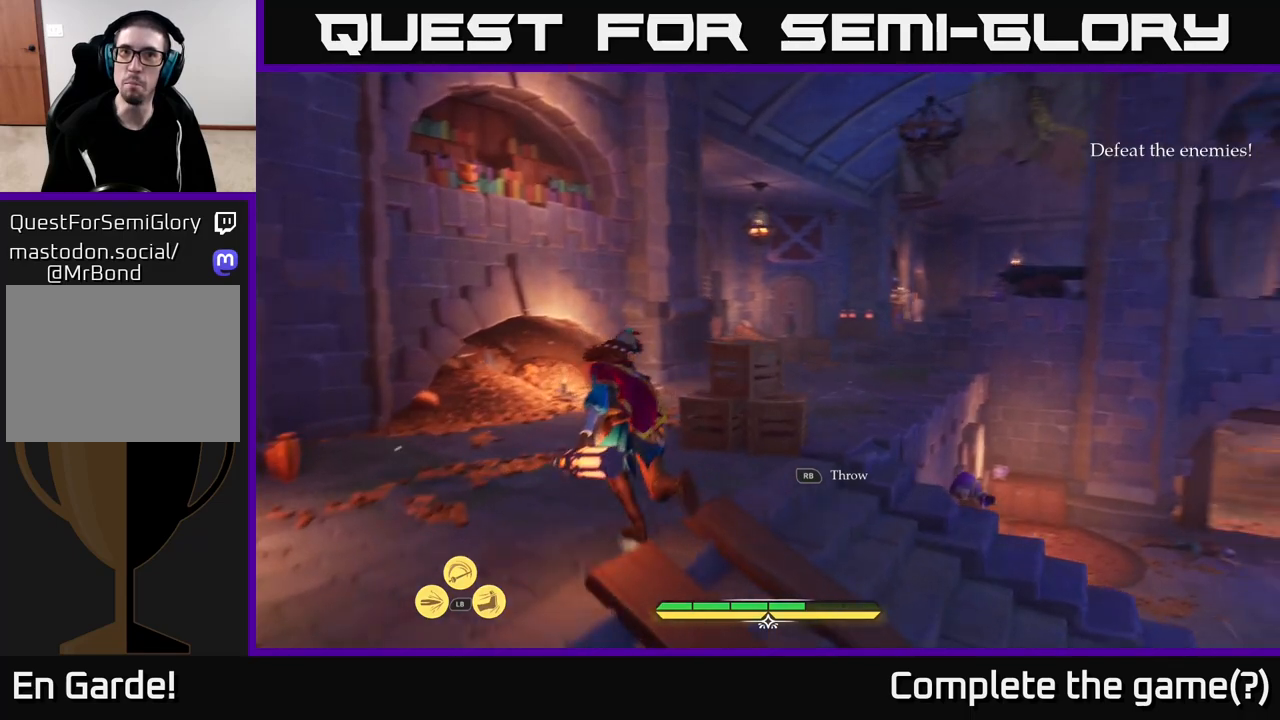
{"buttons": ["L2"], "left_stick": "up-left", "right_stick": "down-right", "events": []}